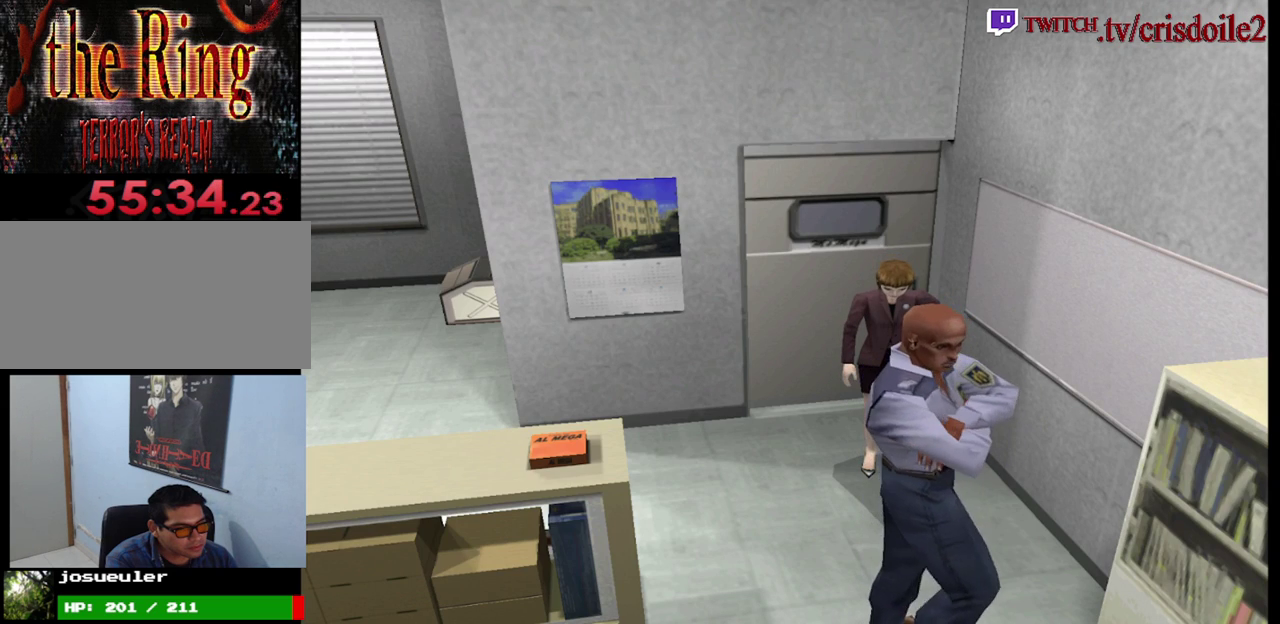
Gameplay with a controller (arcade stick); each line is a JSON object with the inputs held at the frame after it. "events" lists button and stick changes between this image and that frame as [ms after this image, input, new state], when the widget could be followed in between. Not read: DPAD_LEFT L3 R3.
{"buttons": ["CROSS"], "left_stick": "center", "events": [[33, "CROSS", "down"], [100, "CROSS", "up"], [250, "CROSS", "down"], [317, "CROSS", "up"], [450, "CROSS", "down"]]}
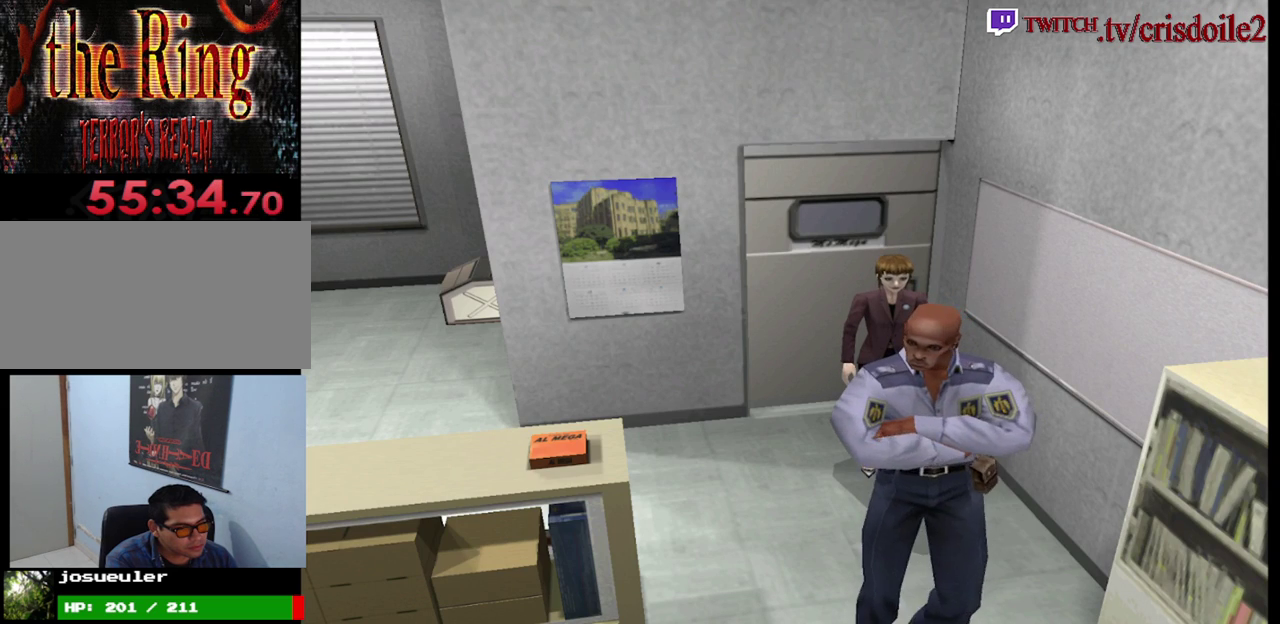
{"buttons": [], "left_stick": "center", "events": [[17, "CROSS", "up"], [133, "CROSS", "down"], [183, "CROSS", "up"], [317, "CROSS", "down"], [400, "CROSS", "up"]]}
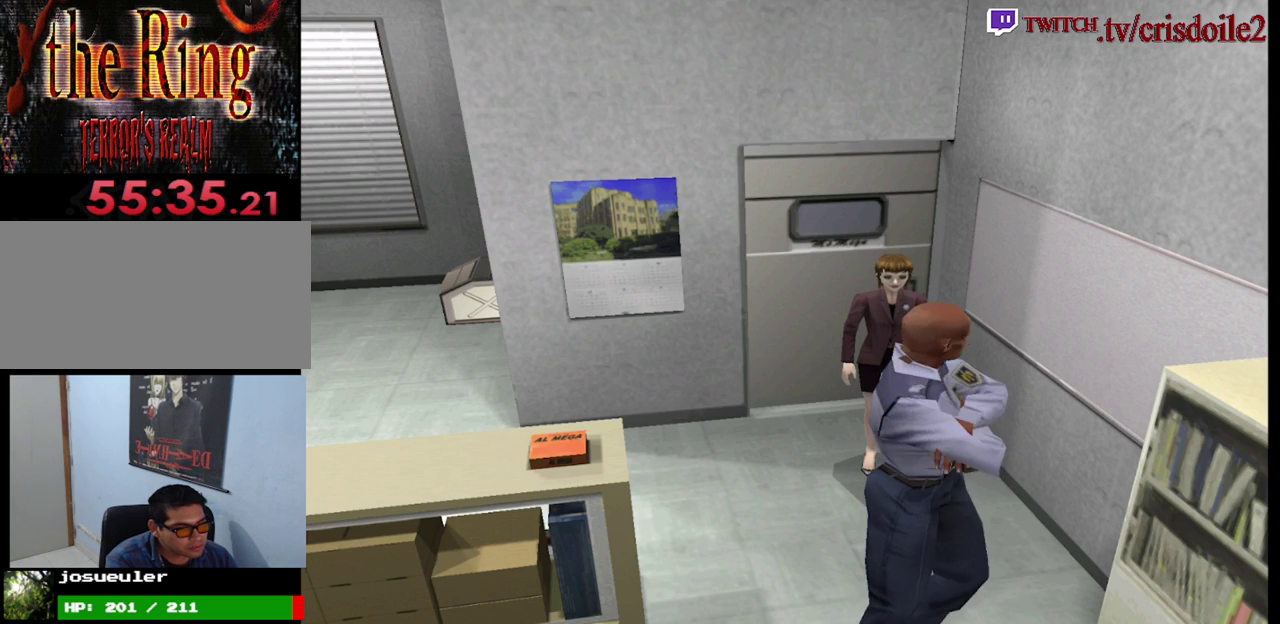
{"buttons": [], "left_stick": "center", "events": [[17, "CROSS", "down"], [100, "CROSS", "up"], [217, "CROSS", "down"], [300, "CROSS", "up"], [433, "CROSS", "down"], [500, "CROSS", "up"]]}
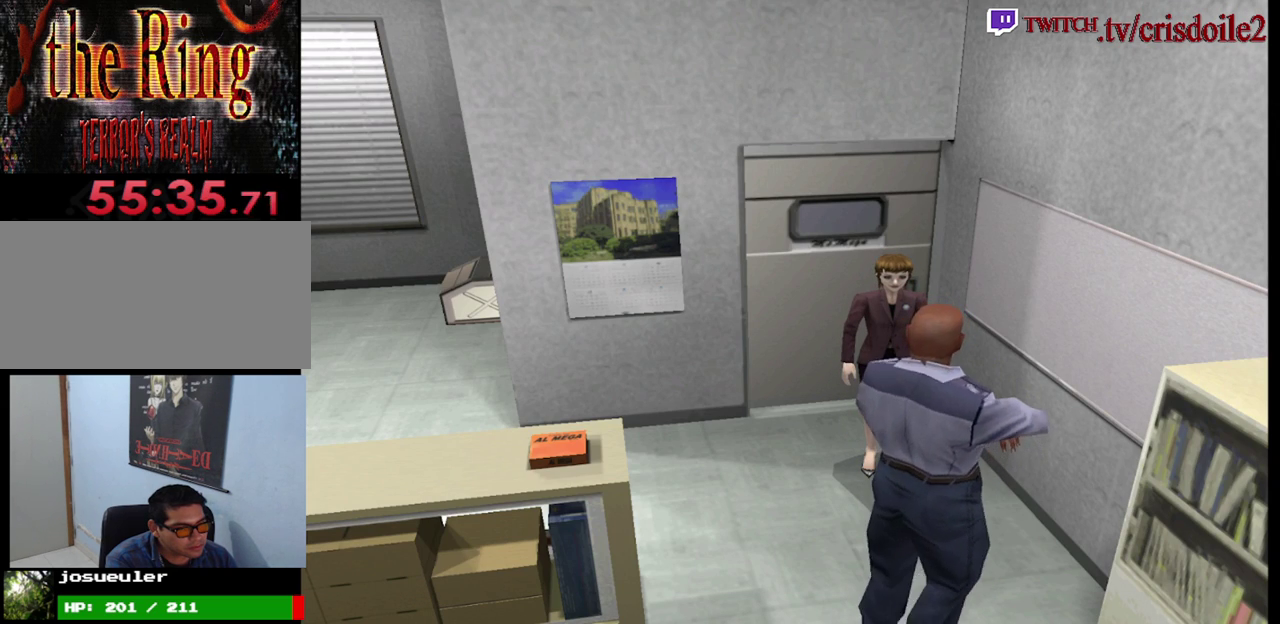
{"buttons": [], "left_stick": "center", "events": [[117, "CROSS", "down"], [200, "CROSS", "up"], [317, "CROSS", "down"], [383, "CROSS", "up"]]}
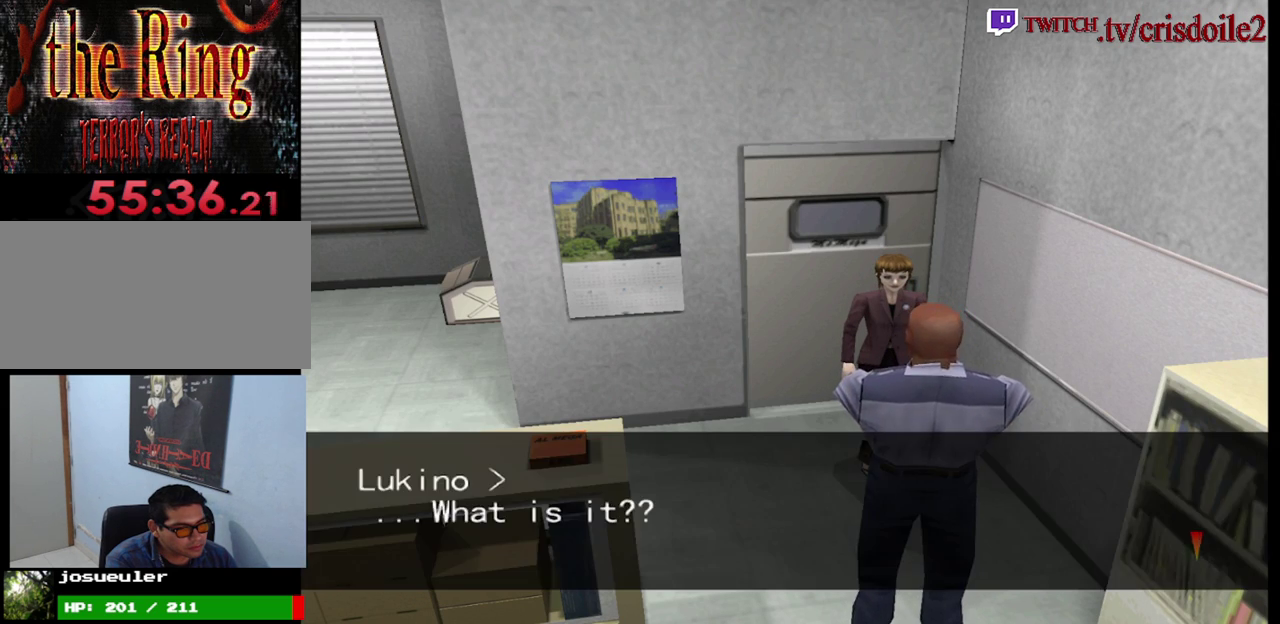
{"buttons": [], "left_stick": "center", "events": [[17, "CROSS", "down"], [83, "CROSS", "up"], [200, "CROSS", "down"], [267, "CROSS", "up"], [367, "CROSS", "down"], [450, "CROSS", "up"]]}
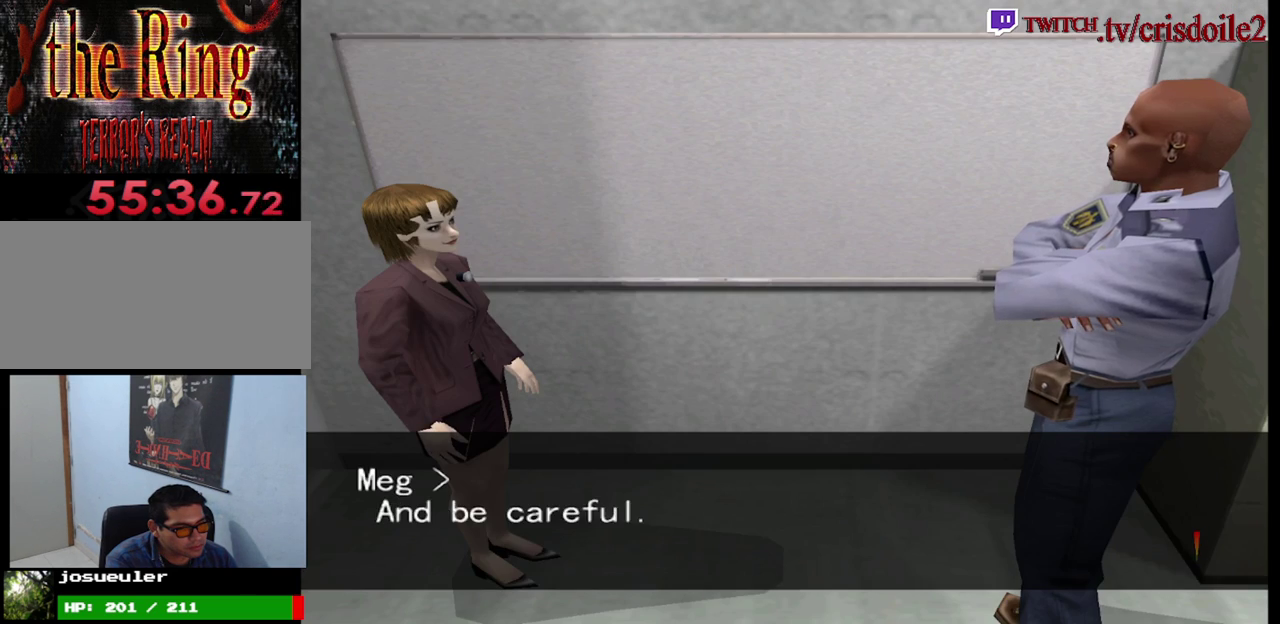
{"buttons": [], "left_stick": "center", "events": [[50, "CROSS", "down"], [117, "CROSS", "up"], [233, "CROSS", "down"], [317, "CROSS", "up"], [433, "CROSS", "down"], [500, "CROSS", "up"]]}
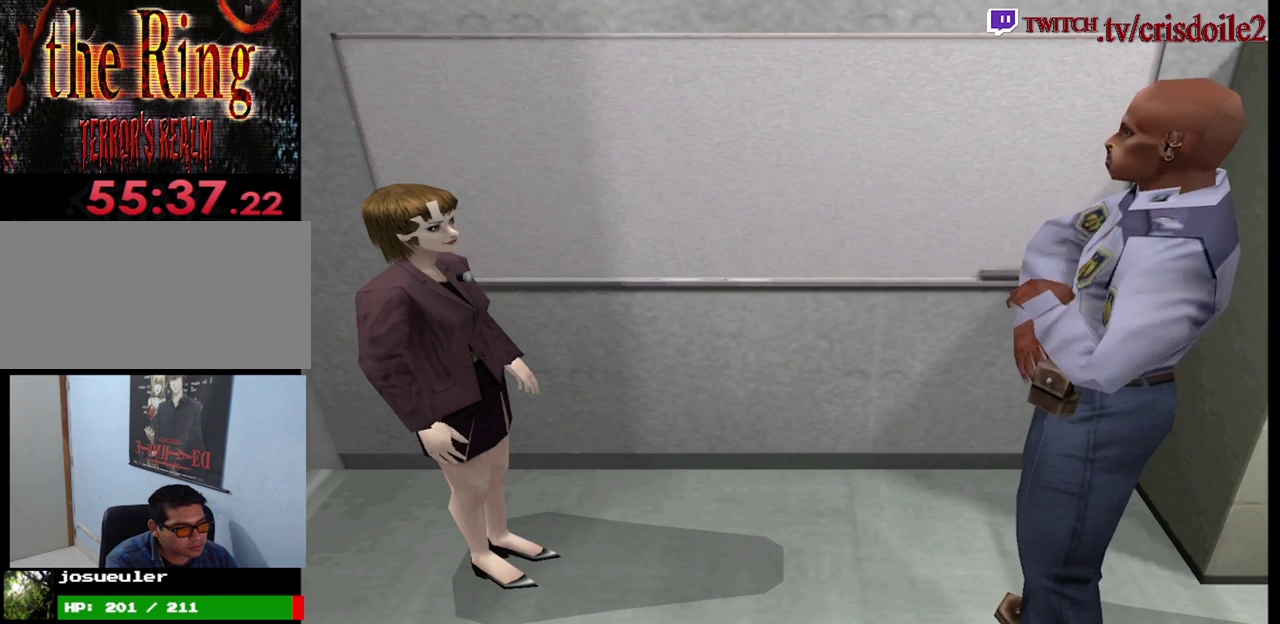
{"buttons": [], "left_stick": "center", "events": [[133, "CROSS", "down"], [200, "CROSS", "up"], [333, "CROSS", "down"], [417, "CROSS", "up"]]}
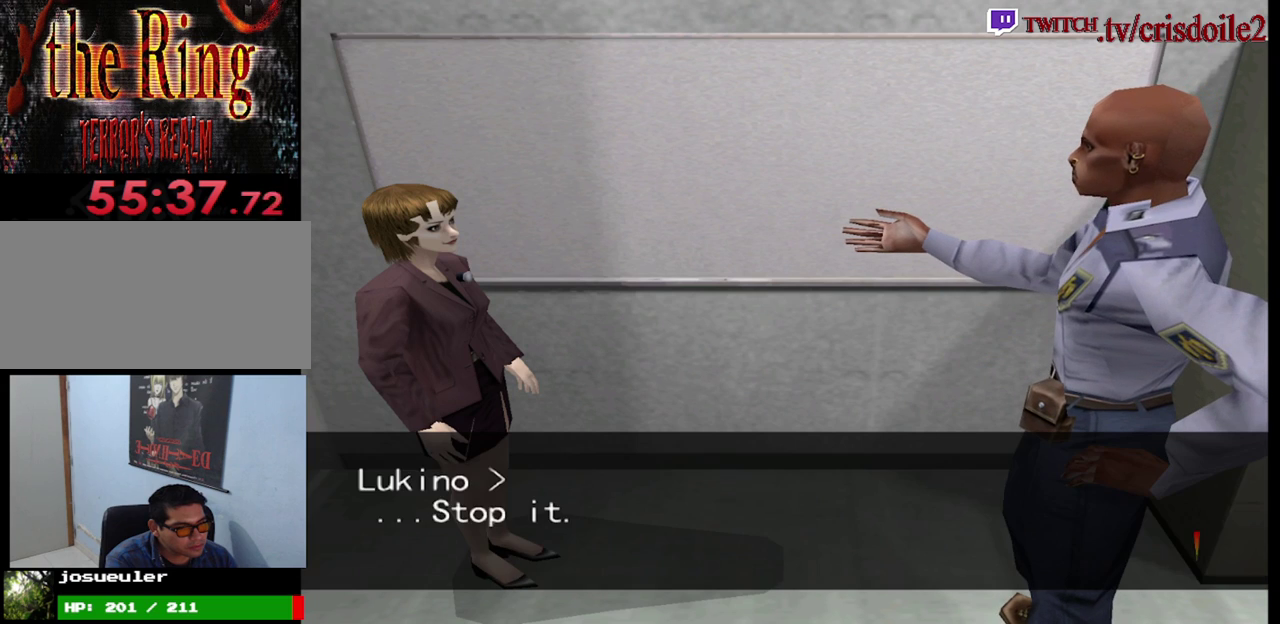
{"buttons": ["CROSS"], "left_stick": "center", "events": [[50, "CROSS", "down"], [117, "CROSS", "up"], [250, "CROSS", "down"], [333, "CROSS", "up"], [450, "CROSS", "down"]]}
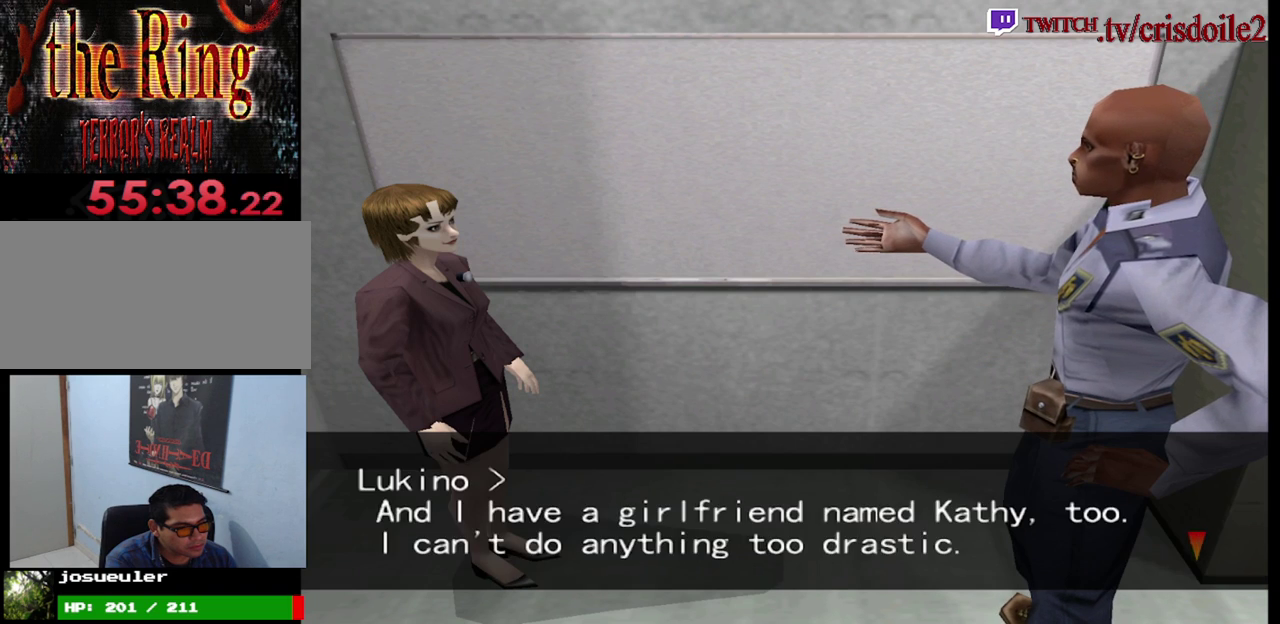
{"buttons": ["CROSS"], "left_stick": "center", "events": [[33, "CROSS", "up"], [133, "CROSS", "down"], [200, "CROSS", "up"], [300, "CROSS", "down"], [350, "CROSS", "up"], [467, "CROSS", "down"]]}
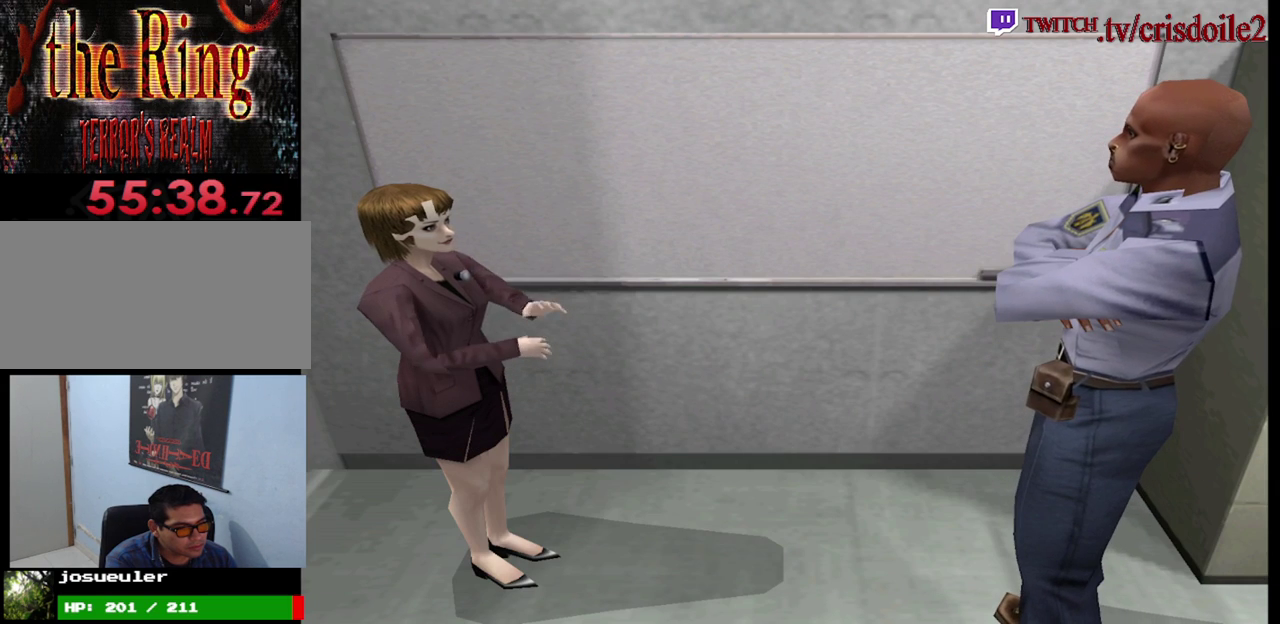
{"buttons": [], "left_stick": "center", "events": [[50, "CROSS", "up"], [200, "CROSS", "down"], [250, "CROSS", "up"], [383, "CROSS", "down"], [467, "CROSS", "up"]]}
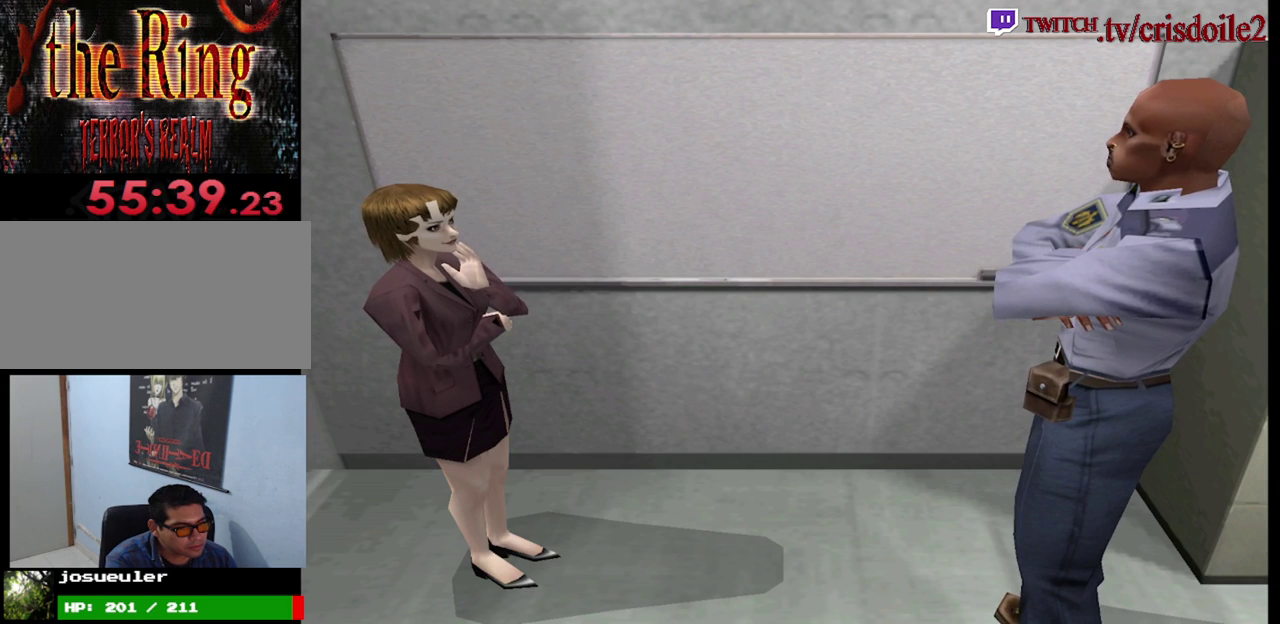
{"buttons": ["CROSS"], "left_stick": "center", "events": [[67, "CROSS", "down"], [133, "CROSS", "up"], [250, "CROSS", "down"], [333, "CROSS", "up"], [433, "CROSS", "down"]]}
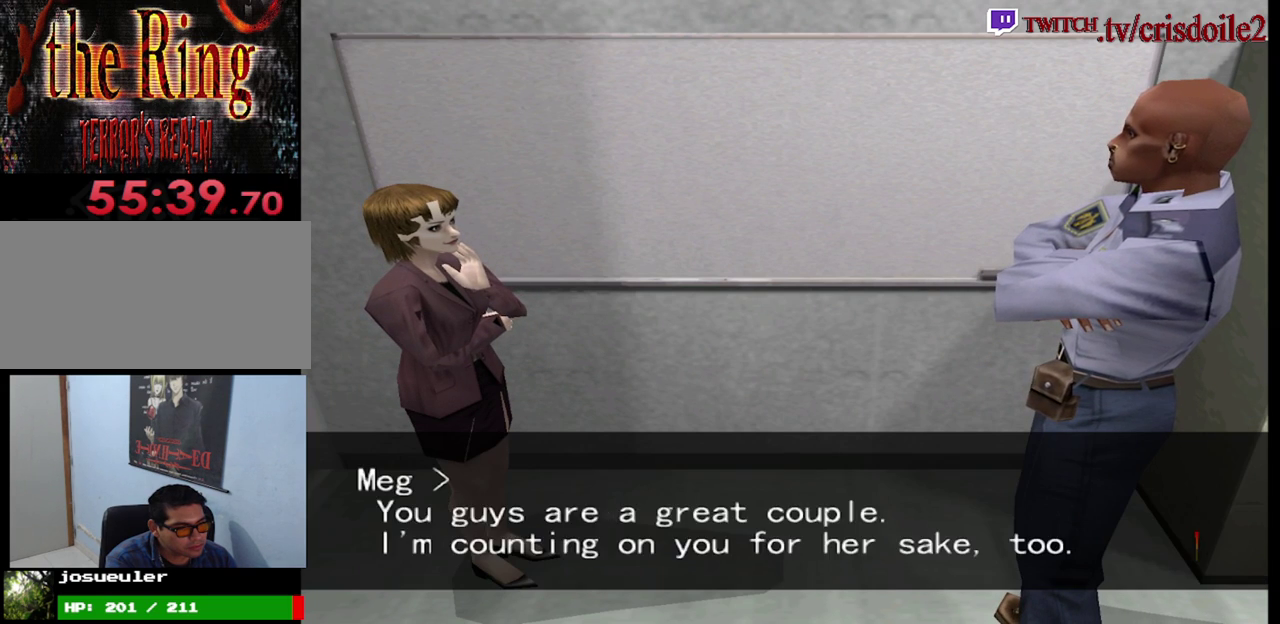
{"buttons": [], "left_stick": "center", "events": [[33, "CROSS", "up"], [117, "CROSS", "down"], [183, "CROSS", "up"], [317, "CROSS", "down"], [383, "CROSS", "up"]]}
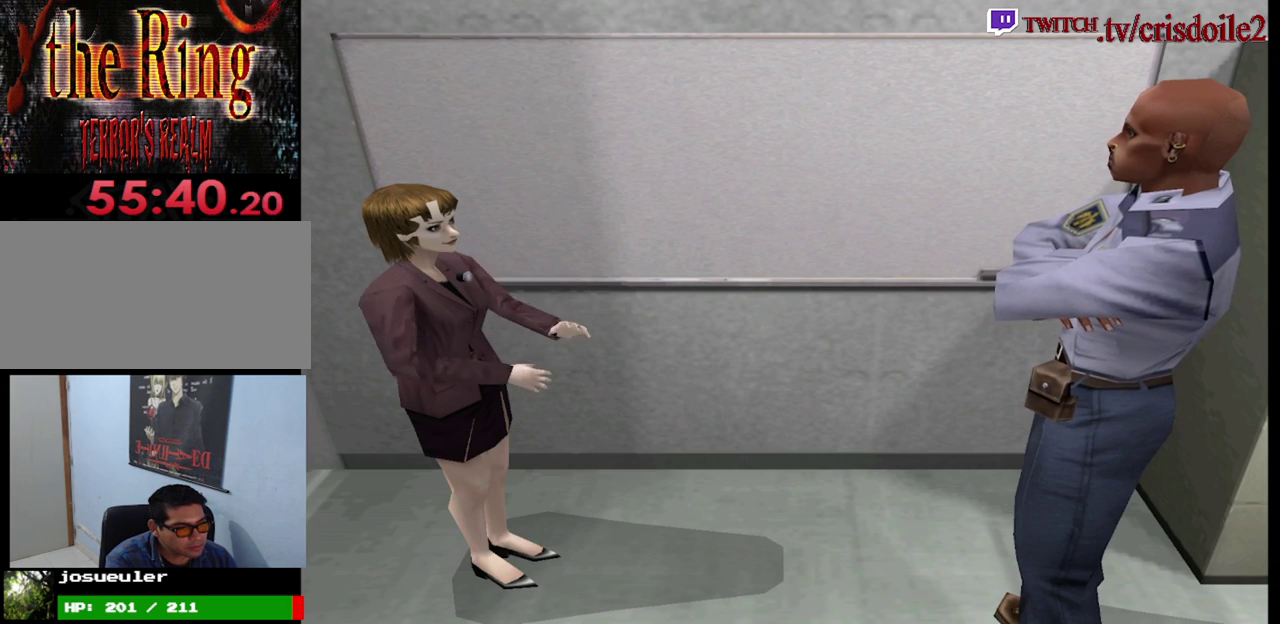
{"buttons": [], "left_stick": "center", "events": [[33, "CROSS", "down"], [83, "CROSS", "up"], [250, "CROSS", "down"], [300, "CROSS", "up"], [400, "CROSS", "down"], [467, "CROSS", "up"]]}
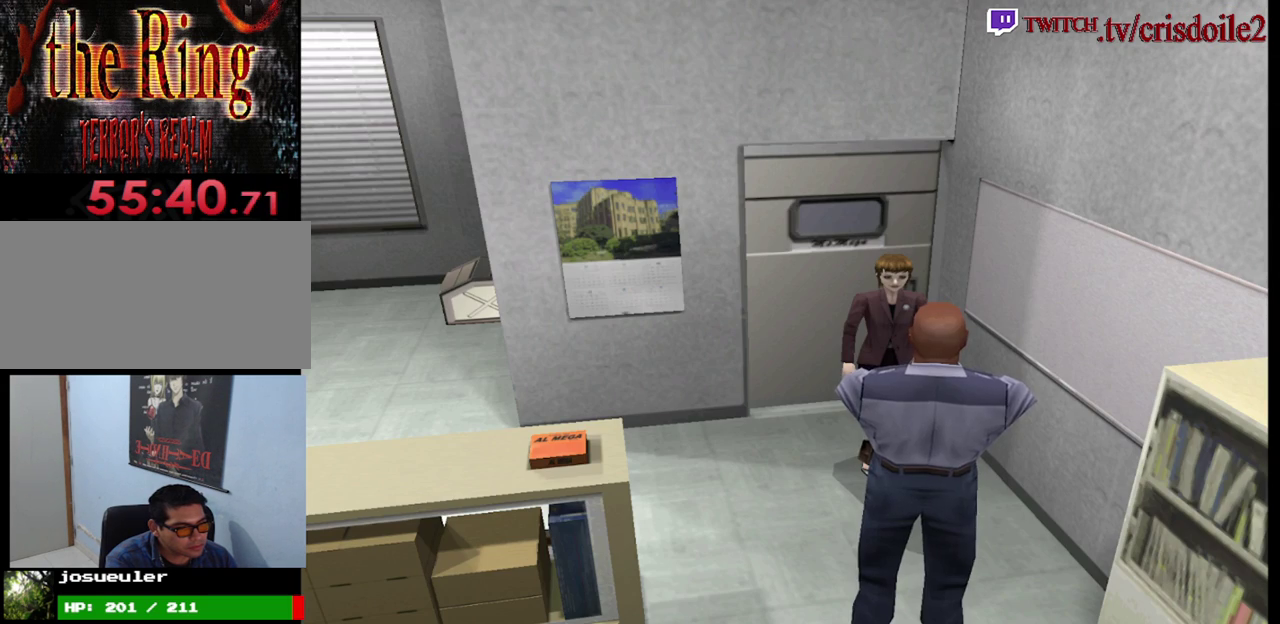
{"buttons": [], "left_stick": "left", "events": [[83, "CROSS", "down"], [150, "CROSS", "up"], [267, "CROSS", "down"], [350, "CROSS", "up"], [467, "left_stick", "left"]]}
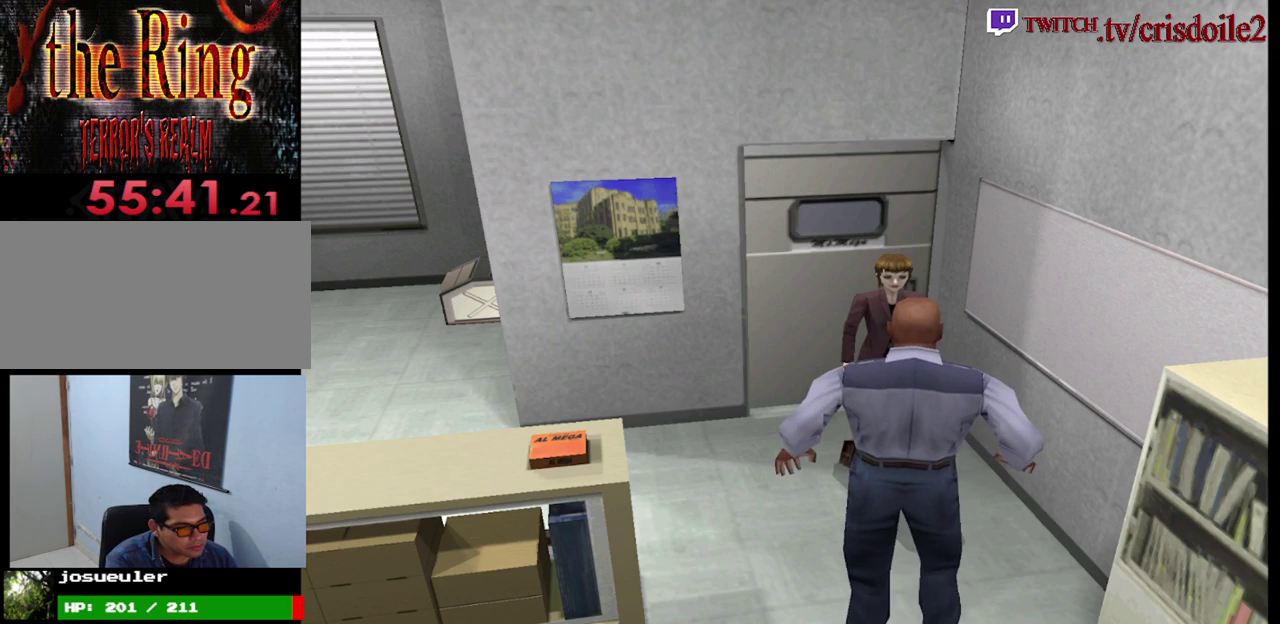
{"buttons": [], "left_stick": "left", "events": []}
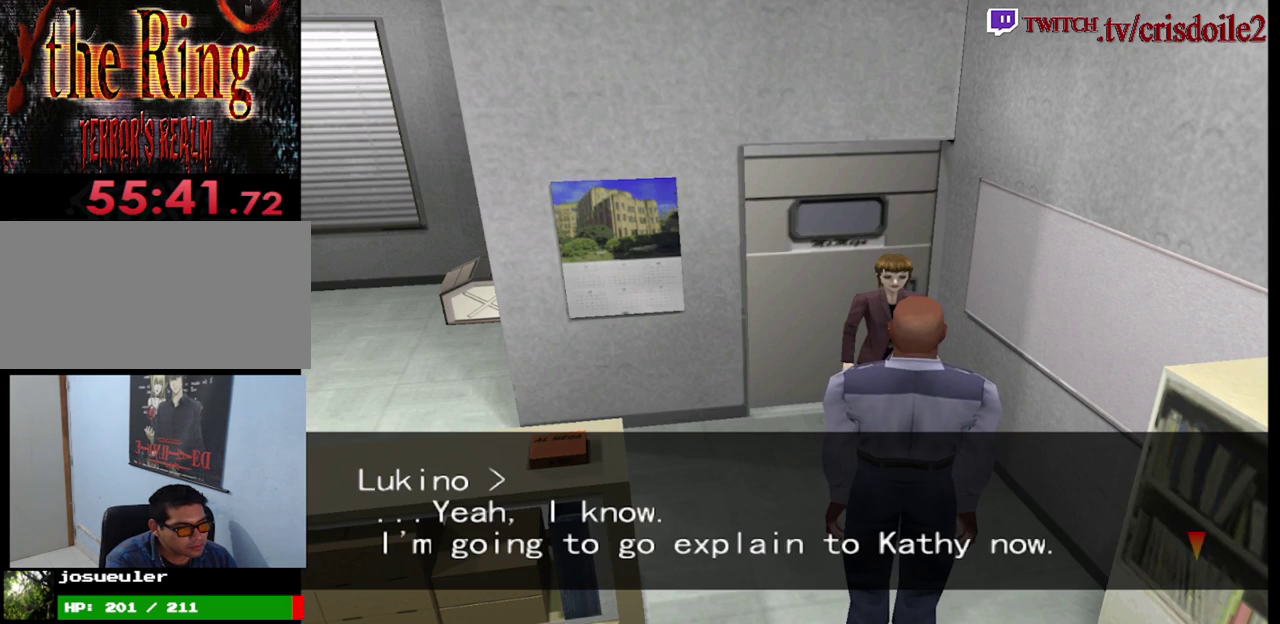
{"buttons": [], "left_stick": "left", "events": [[183, "CROSS", "down"], [283, "CROSS", "up"], [367, "CROSS", "down"], [450, "CROSS", "up"]]}
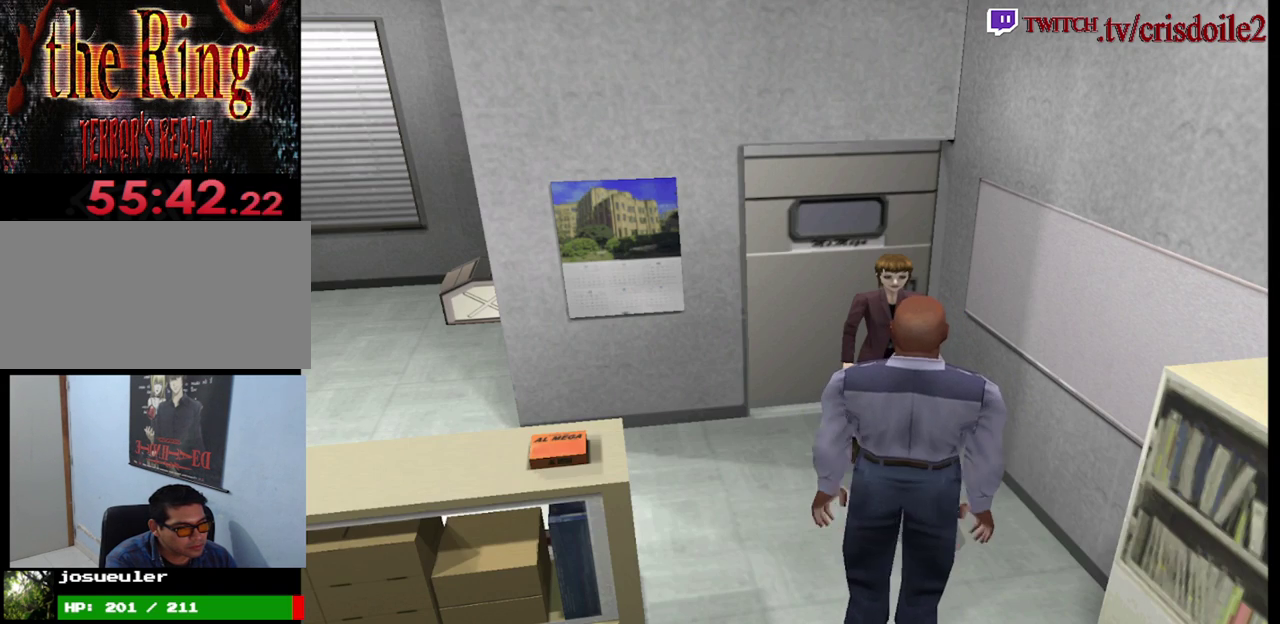
{"buttons": [], "left_stick": "left", "events": [[67, "CROSS", "down"], [133, "CROSS", "up"]]}
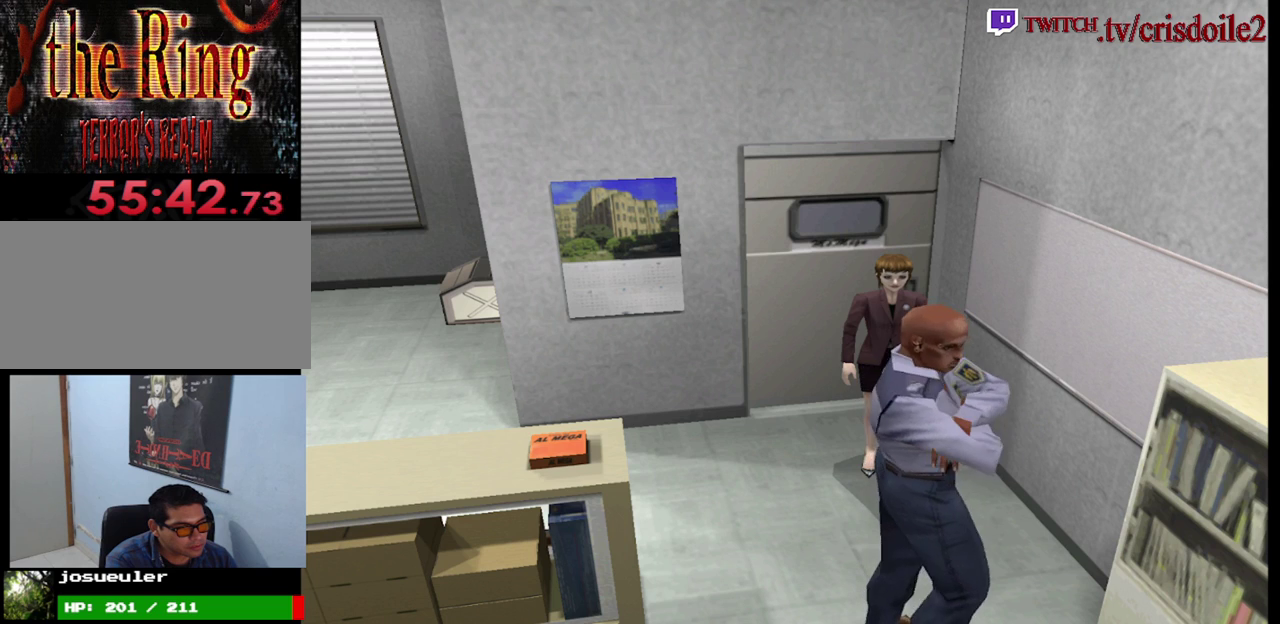
{"buttons": [], "left_stick": "center", "events": [[183, "CROSS", "down"], [233, "CROSS", "up"], [367, "CROSS", "down"], [383, "left_stick", "center"], [433, "CROSS", "up"]]}
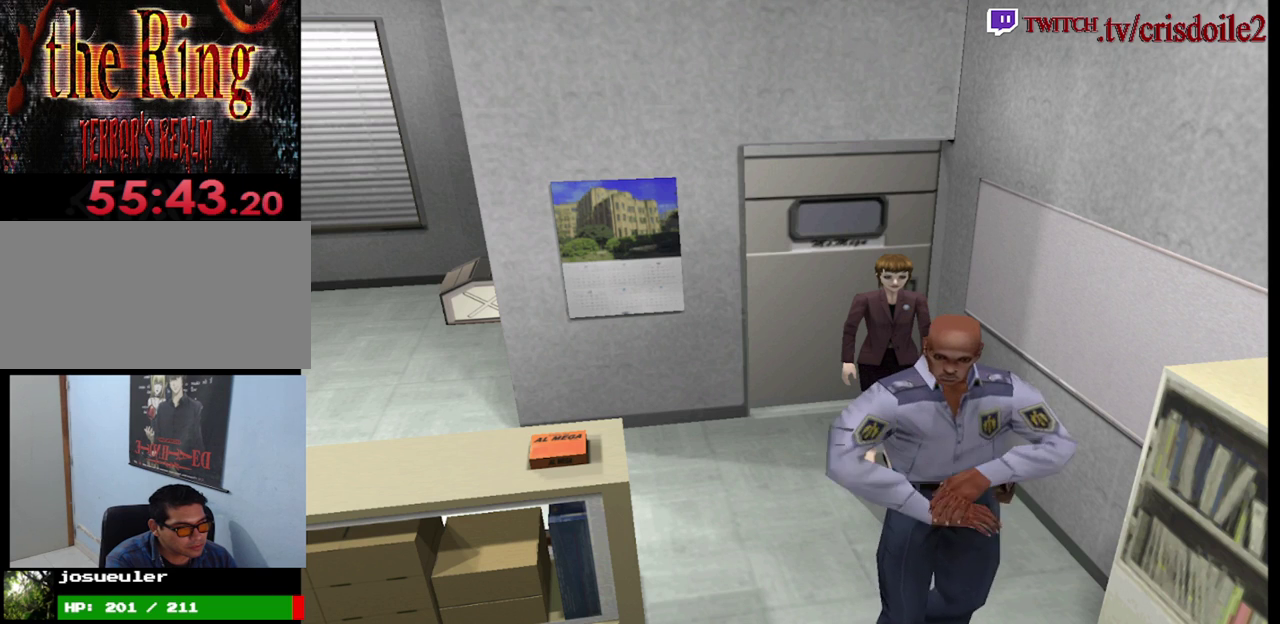
{"buttons": ["CROSS"], "left_stick": "center", "events": [[50, "CROSS", "down"], [150, "CROSS", "up"], [300, "CROSS", "down"], [367, "CROSS", "up"], [500, "CROSS", "down"]]}
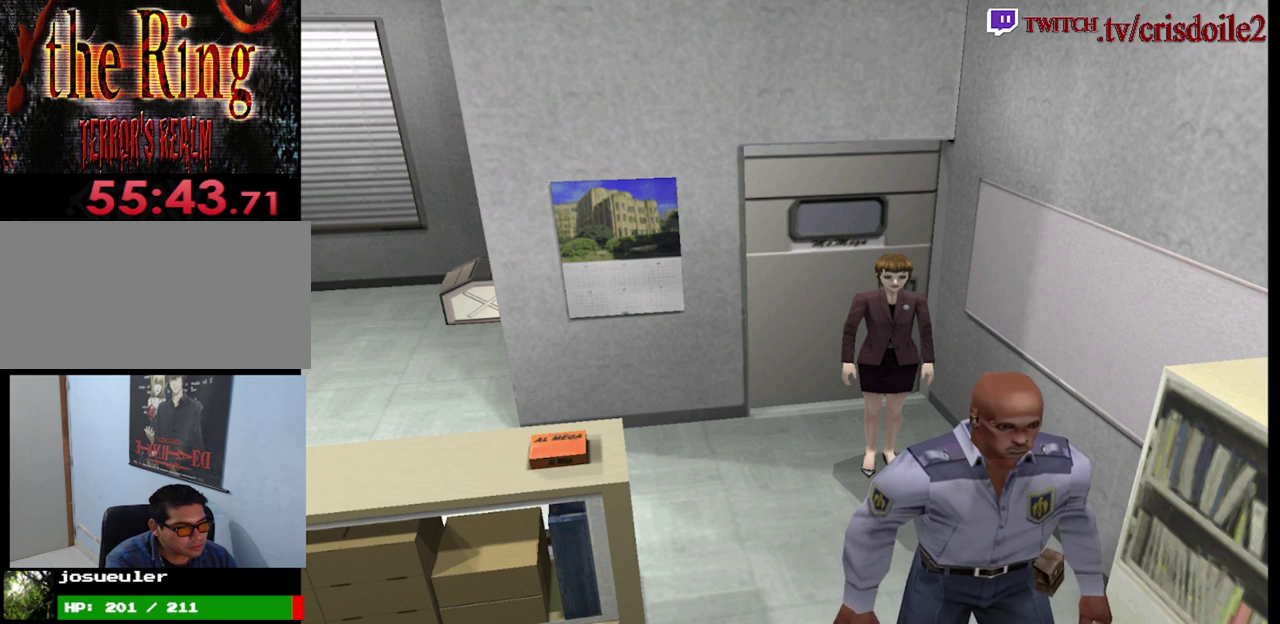
{"buttons": ["CROSS"], "left_stick": "center", "events": [[83, "CROSS", "up"], [217, "CROSS", "down"], [300, "CROSS", "up"], [433, "CROSS", "down"]]}
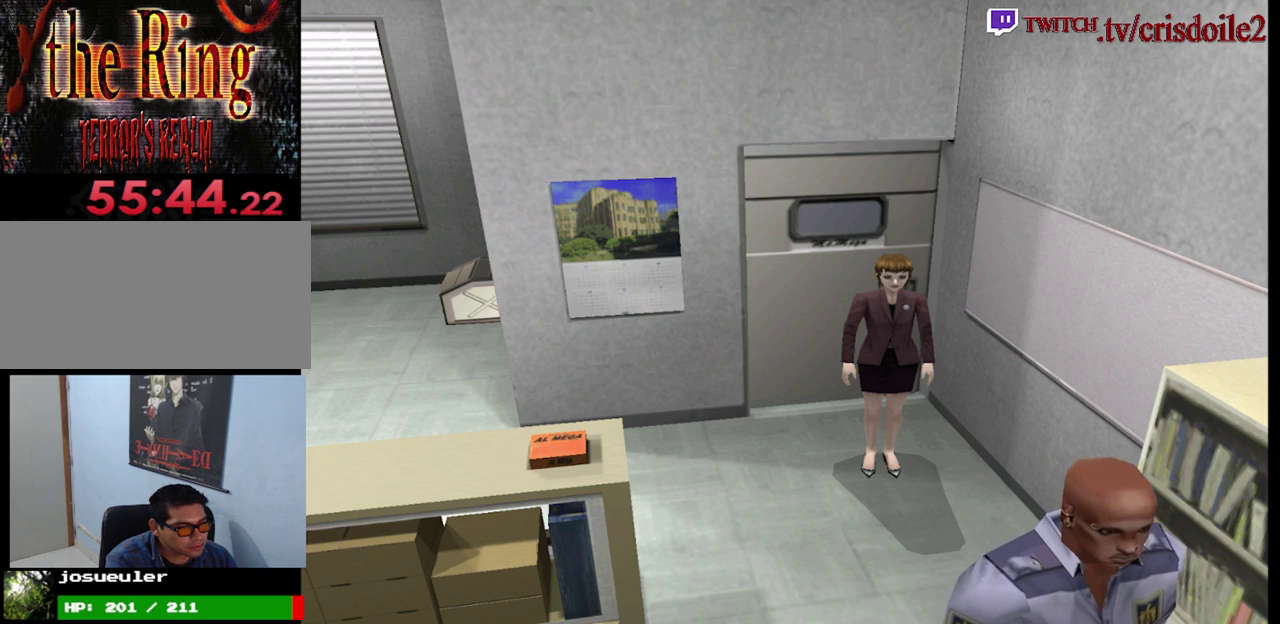
{"buttons": [], "left_stick": "center", "events": [[33, "CROSS", "up"], [150, "CROSS", "down"], [217, "CROSS", "up"], [417, "CROSS", "down"], [467, "CROSS", "up"]]}